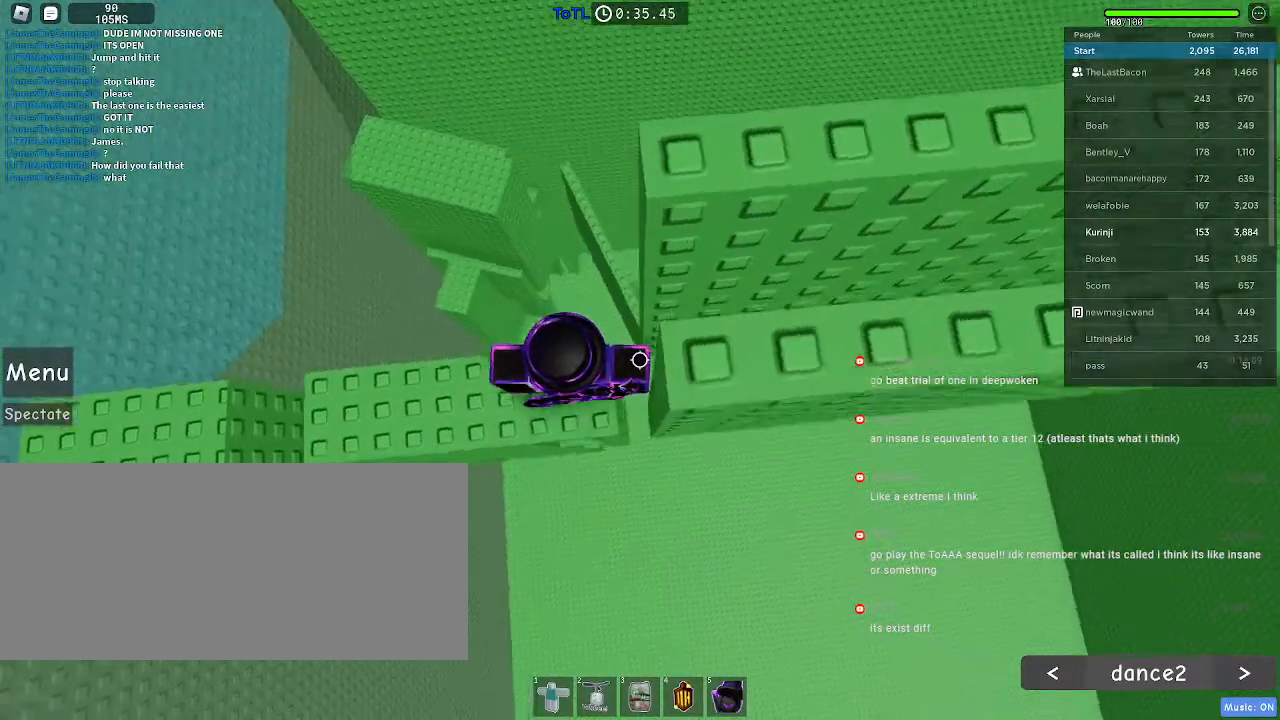
Gameplay with keyboard and mouse; each line is a JSON object with the keys and mouse buttons held at the frame after it. "events" lists presses ("down") and releases ("up") of "a", "ctrl", "d", "e", "f", "q", "r", "s", "shift", "space", "tab", "w", "mouse_left", "mouse_wheel", "mouse_right", "mouse_mb4" and "mouse_mb5" between this image and that frame as [ms after this image, input, new state], when the widget could be followed in between. "mouse_left", "mouse_wheel", "mouse_right", "mouse_mb4", "mouse_mb5" = the "left", "wheel", "right", "mb4", "mb5" buttons of the "mouse" list. No other keys are recorded. "wheel" means that the mouse wheel is clicked or scrolled. Mouse movement is not recorded.
{"keys": ["d", "s"], "mouse": [], "events": [[116, "d", "down"], [216, "space", "down"], [350, "space", "up"], [433, "s", "down"]]}
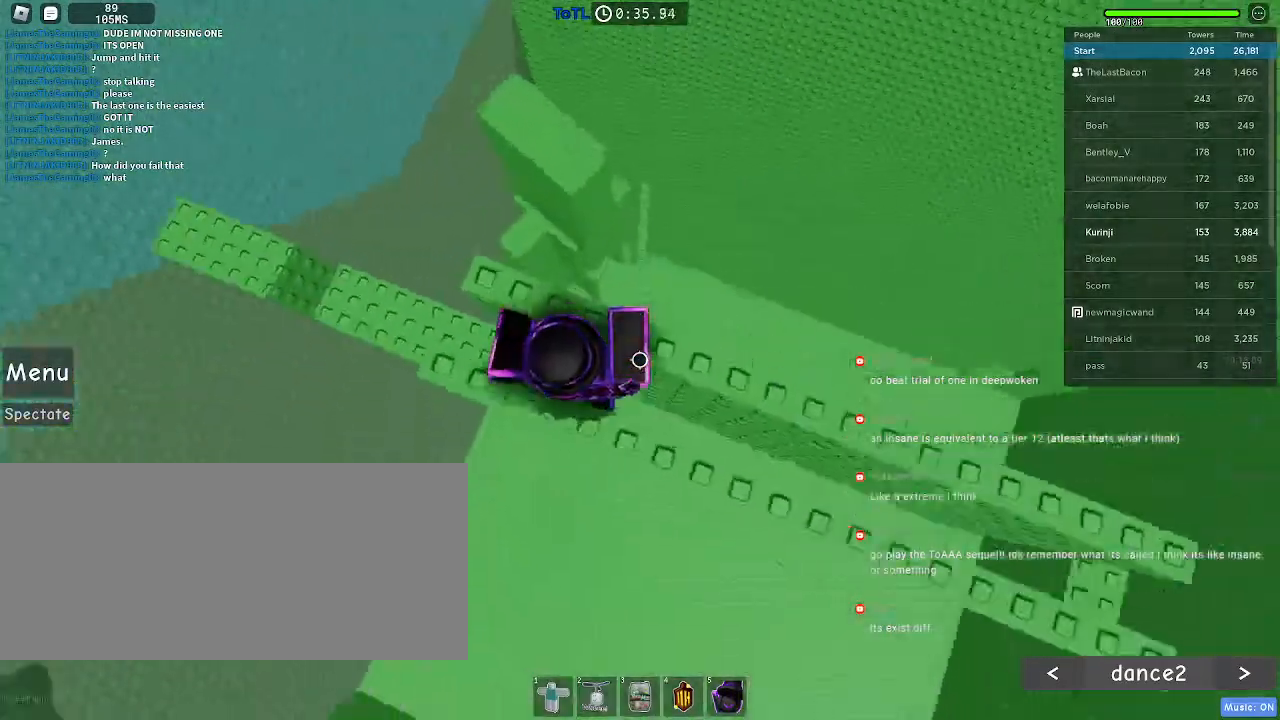
{"keys": ["d", "s"], "mouse": [], "events": []}
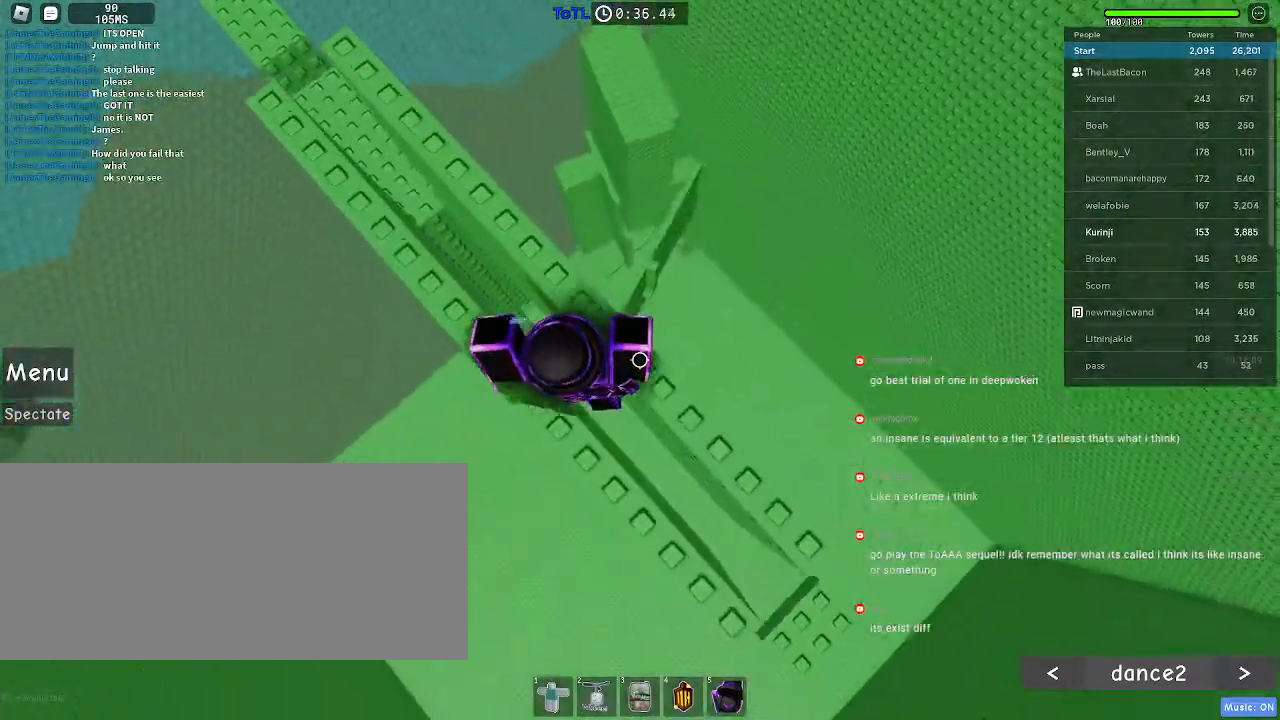
{"keys": ["d", "s"], "mouse": [], "events": []}
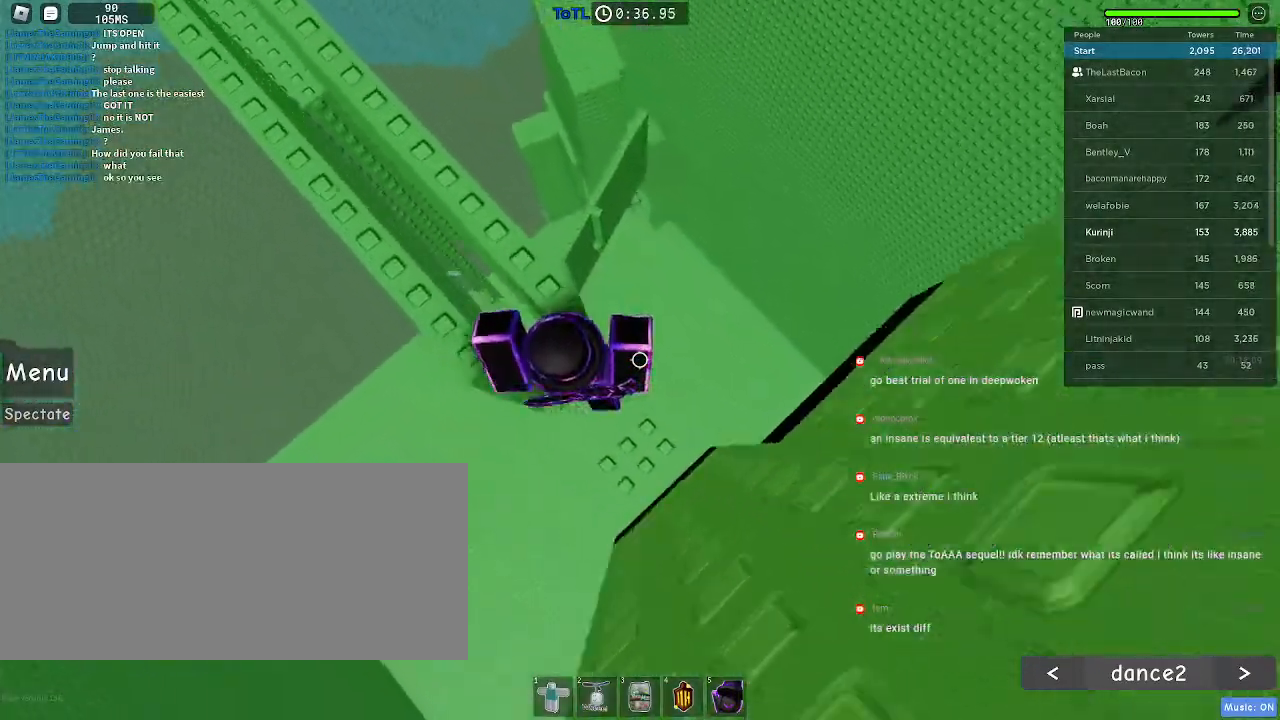
{"keys": ["a"], "mouse": [], "events": [[83, "d", "up"], [83, "s", "up"], [283, "space", "down"], [366, "a", "down"], [400, "space", "up"]]}
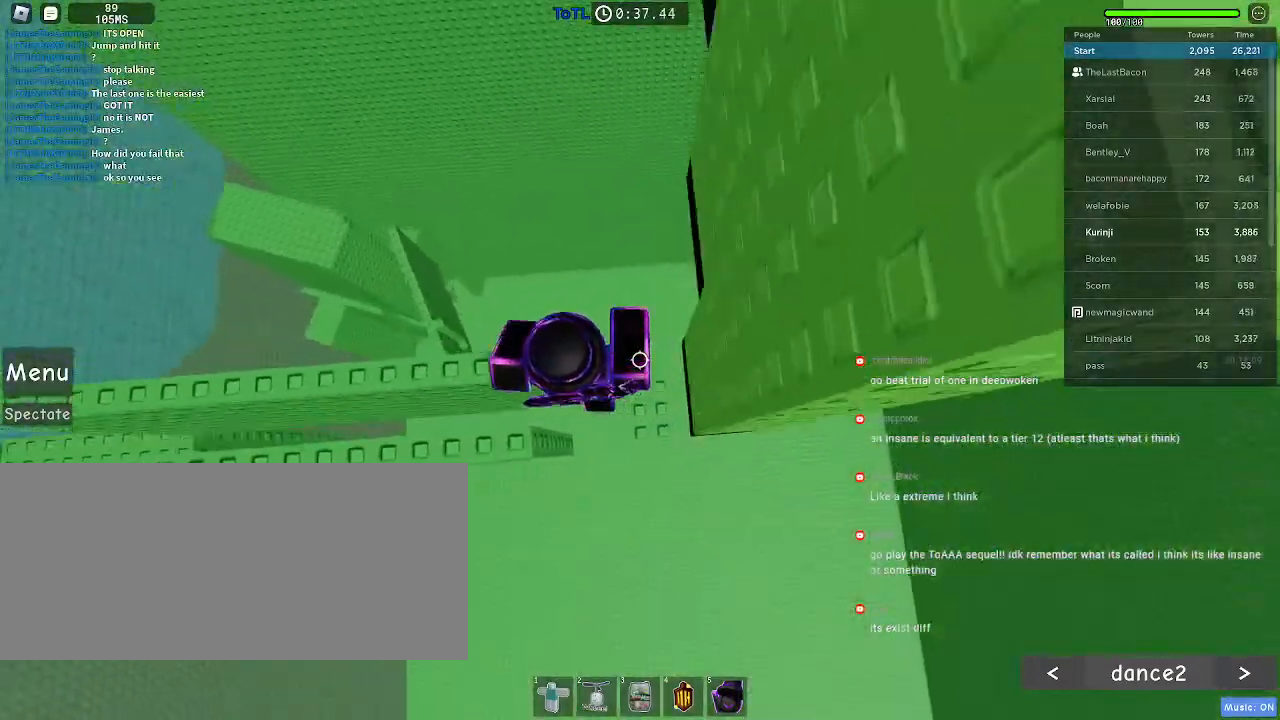
{"keys": [], "mouse": [], "events": [[183, "a", "up"]]}
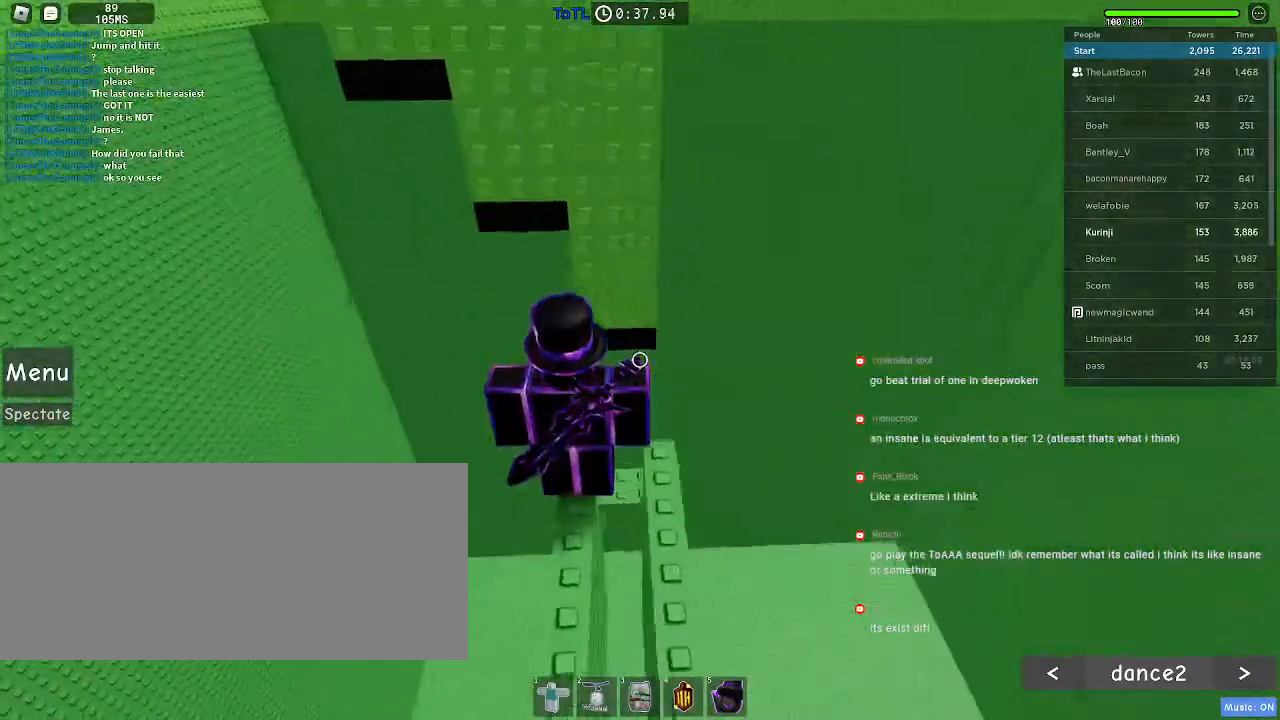
{"keys": [], "mouse": [], "events": []}
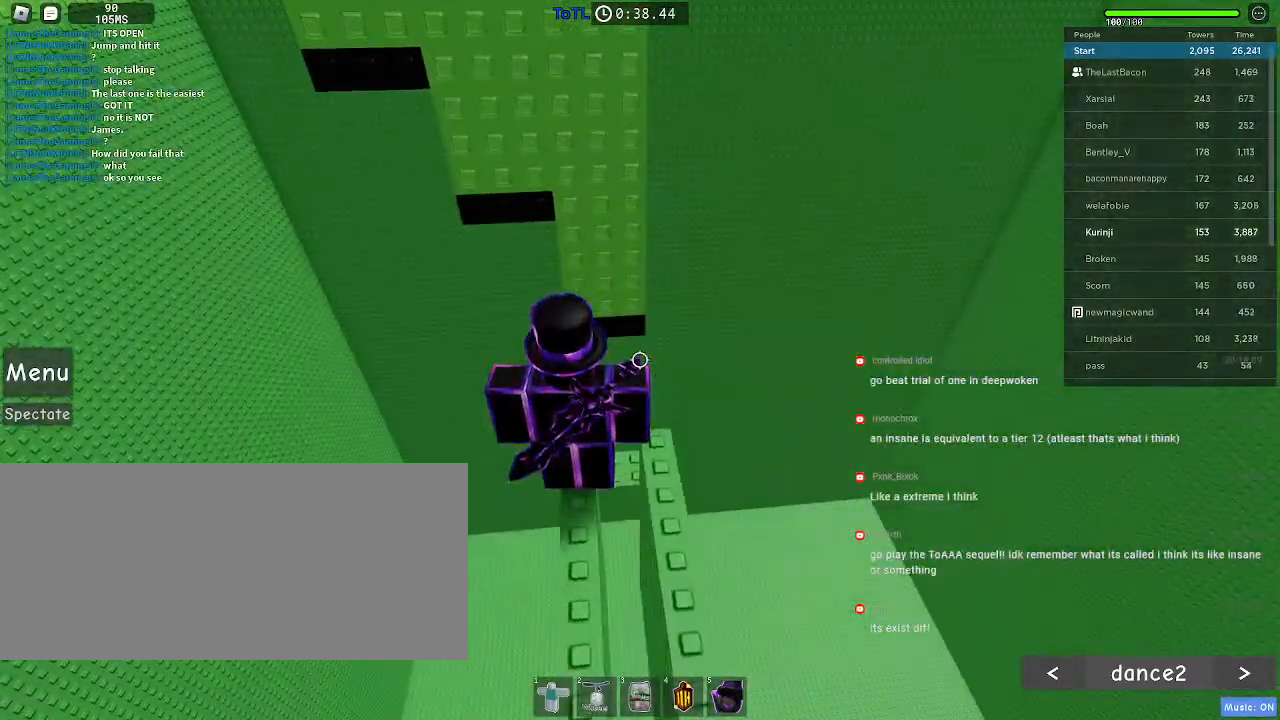
{"keys": ["w"], "mouse": [], "events": [[483, "w", "down"]]}
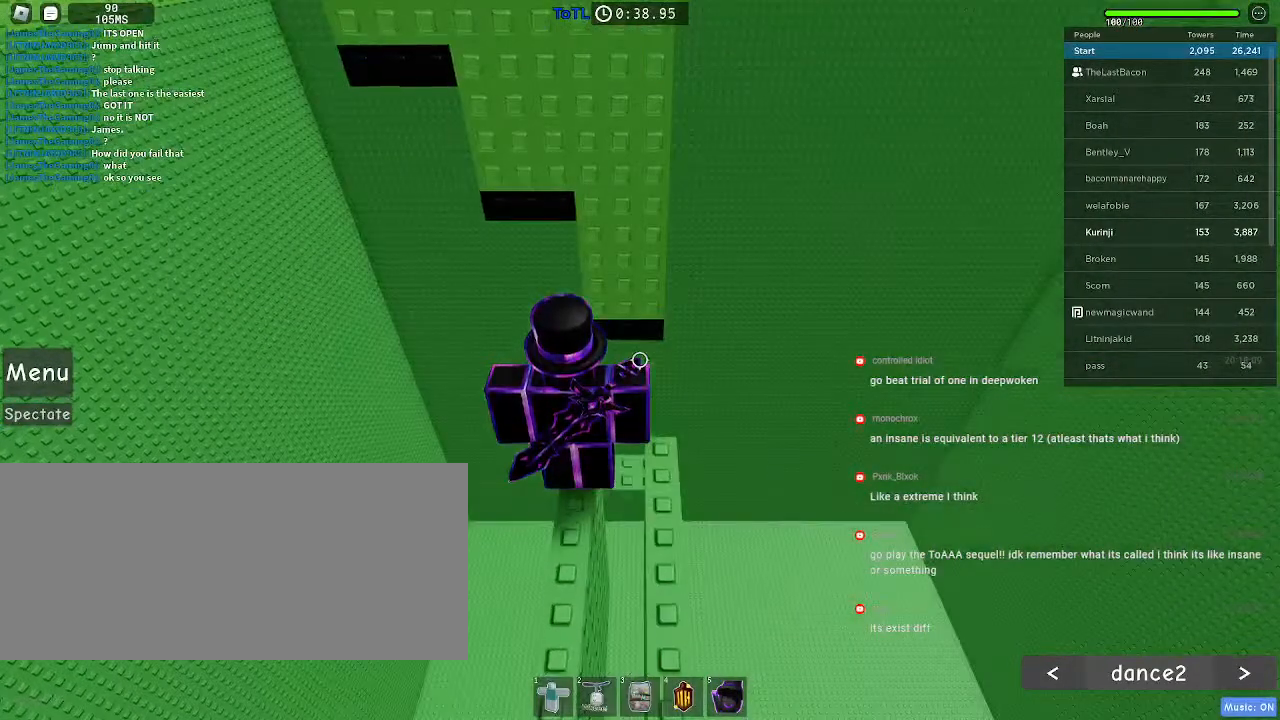
{"keys": ["space", "w"], "mouse": [], "events": [[166, "space", "down"], [333, "a", "down"], [466, "a", "up"]]}
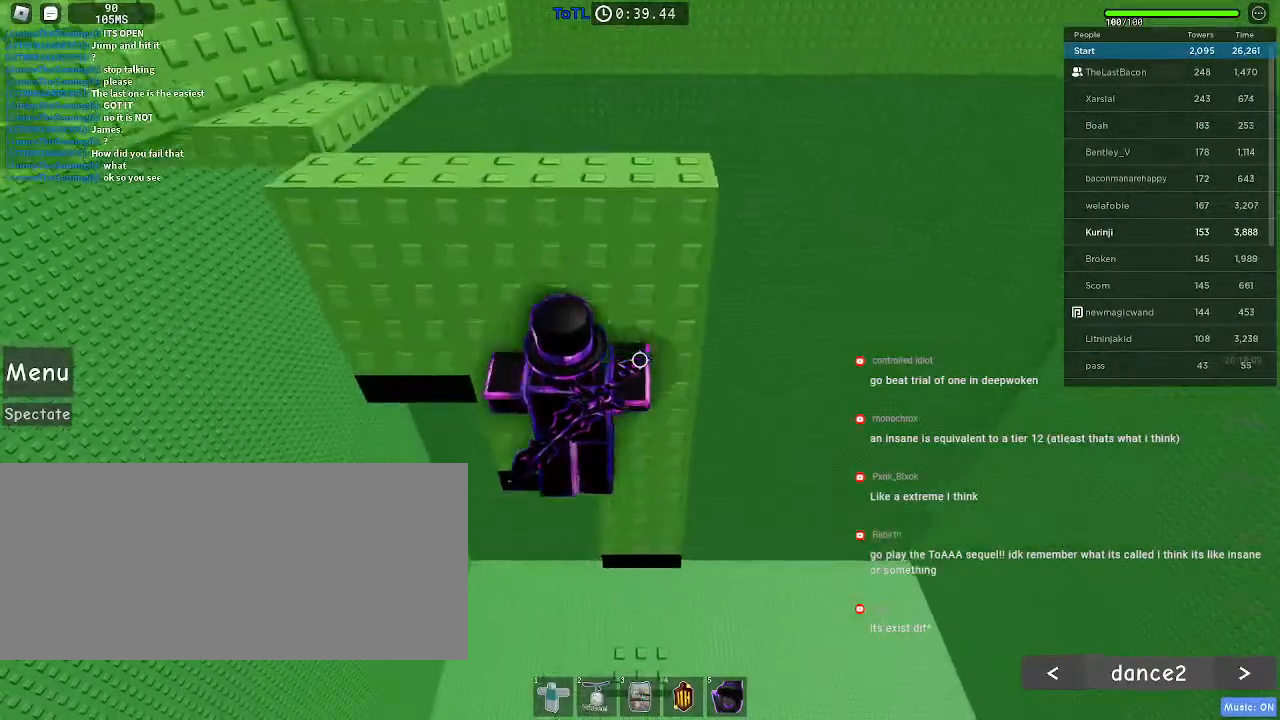
{"keys": ["space", "w"], "mouse": [], "events": [[133, "a", "down"], [416, "a", "up"]]}
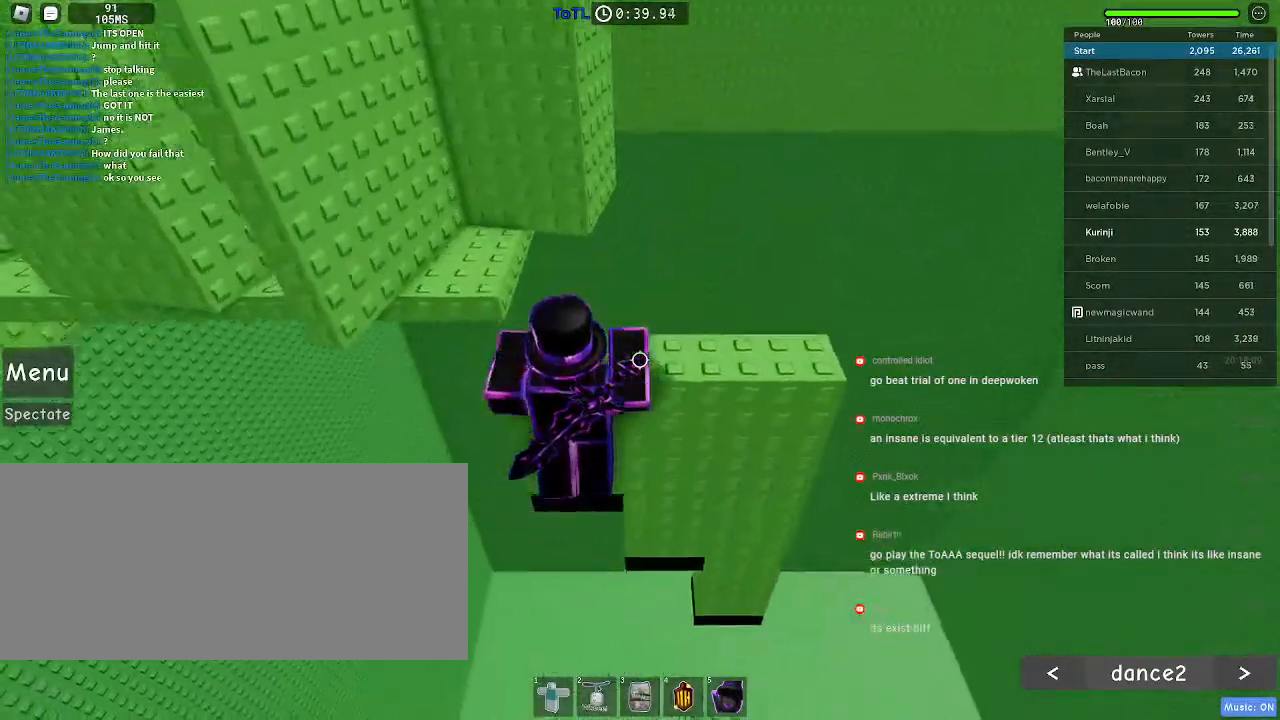
{"keys": [], "mouse": [], "events": [[233, "w", "up"], [316, "space", "up"]]}
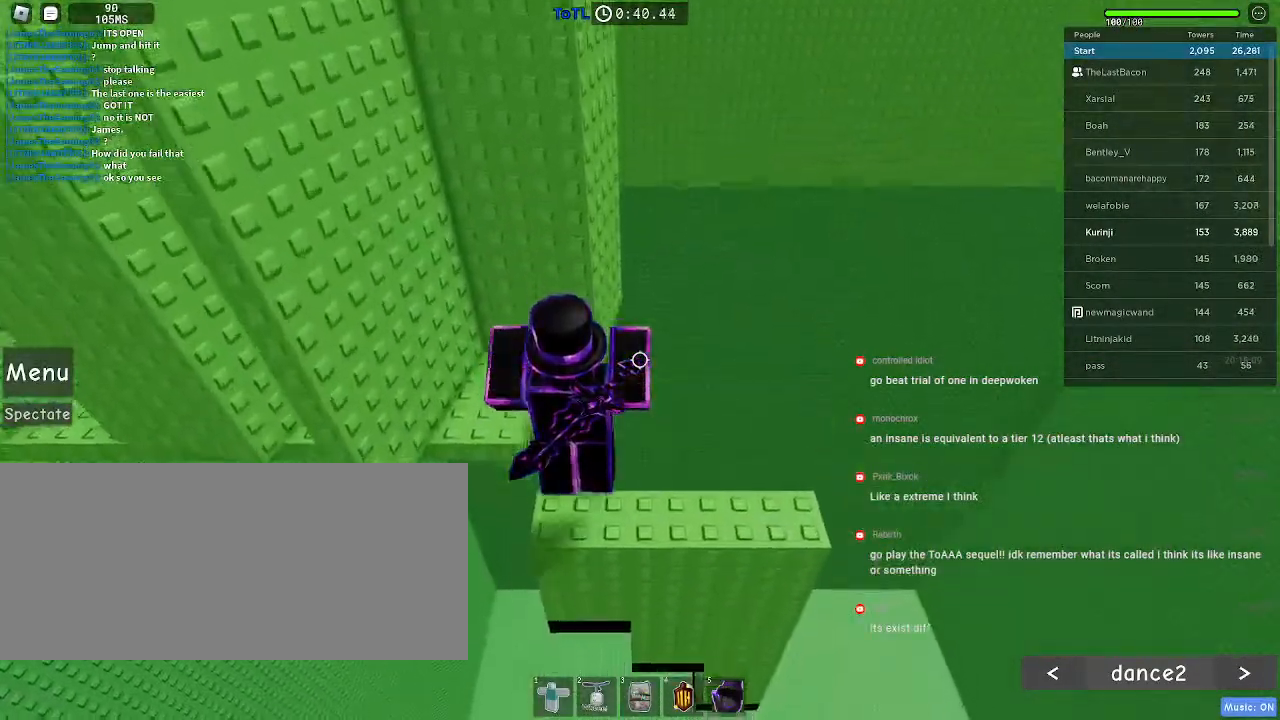
{"keys": [], "mouse": [], "events": [[233, "w", "down"], [283, "space", "down"], [400, "space", "up"], [483, "w", "up"]]}
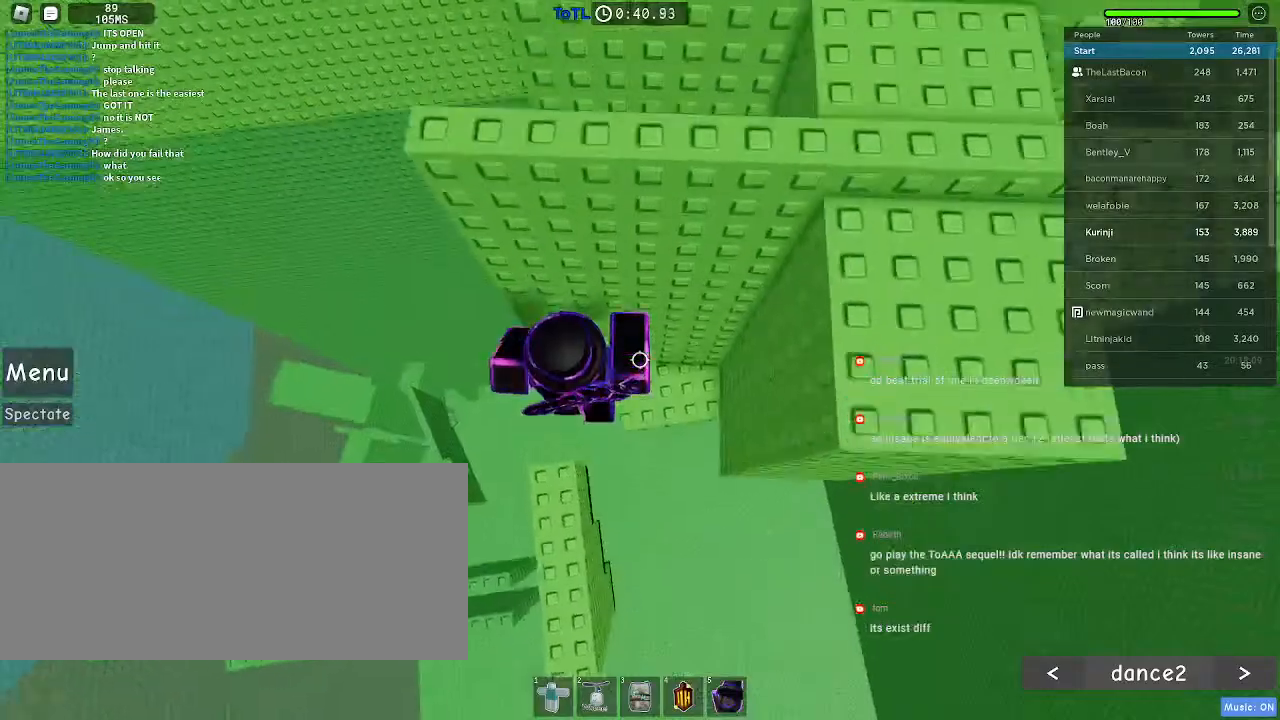
{"keys": ["w"], "mouse": [], "events": [[66, "w", "down"], [166, "d", "down"], [233, "d", "up"], [250, "w", "up"], [483, "w", "down"]]}
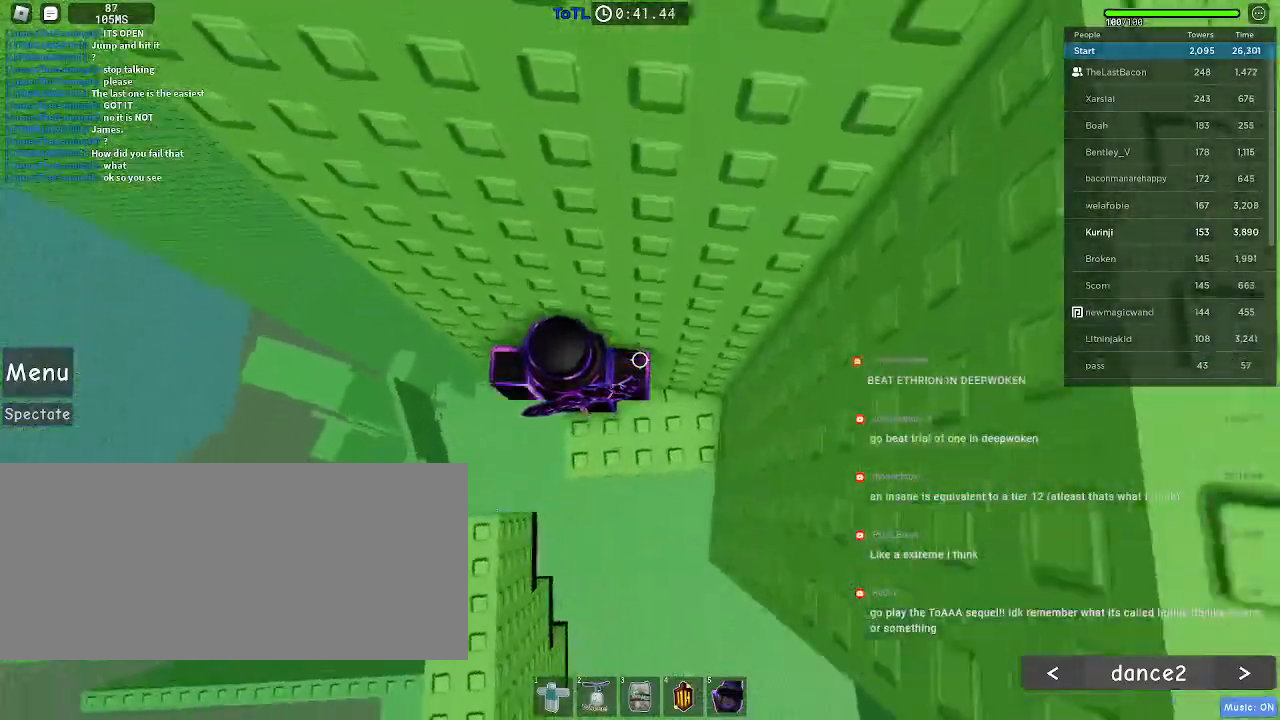
{"keys": [], "mouse": [], "events": [[100, "w", "up"], [183, "w", "down"], [300, "w", "up"], [416, "w", "down"], [433, "w", "up"]]}
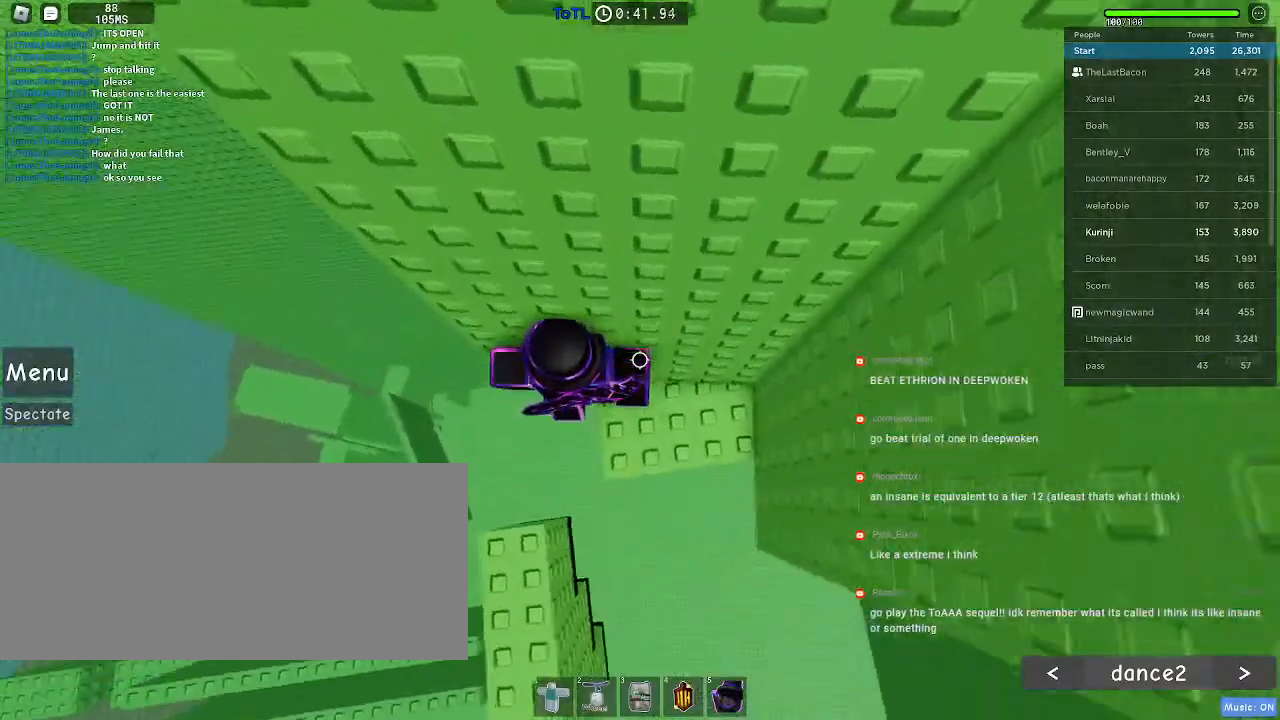
{"keys": ["a"], "mouse": [], "events": [[250, "a", "down"], [350, "space", "down"], [416, "space", "up"]]}
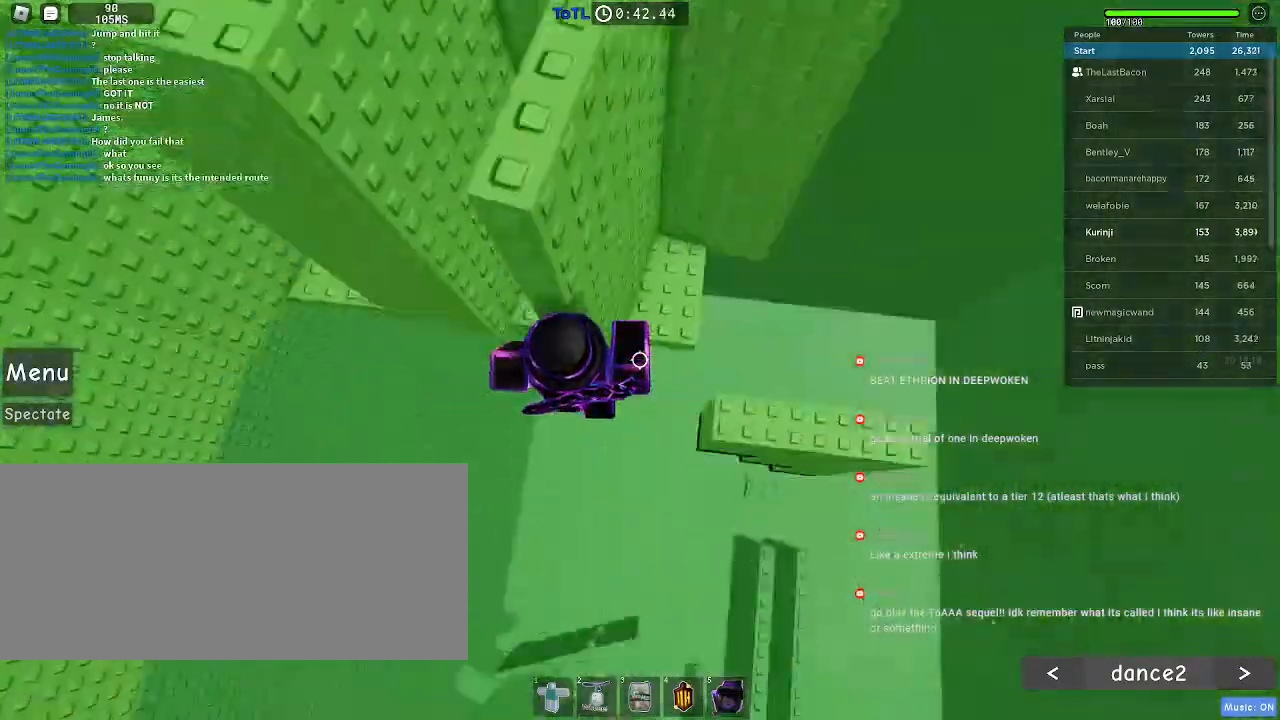
{"keys": [], "mouse": []}
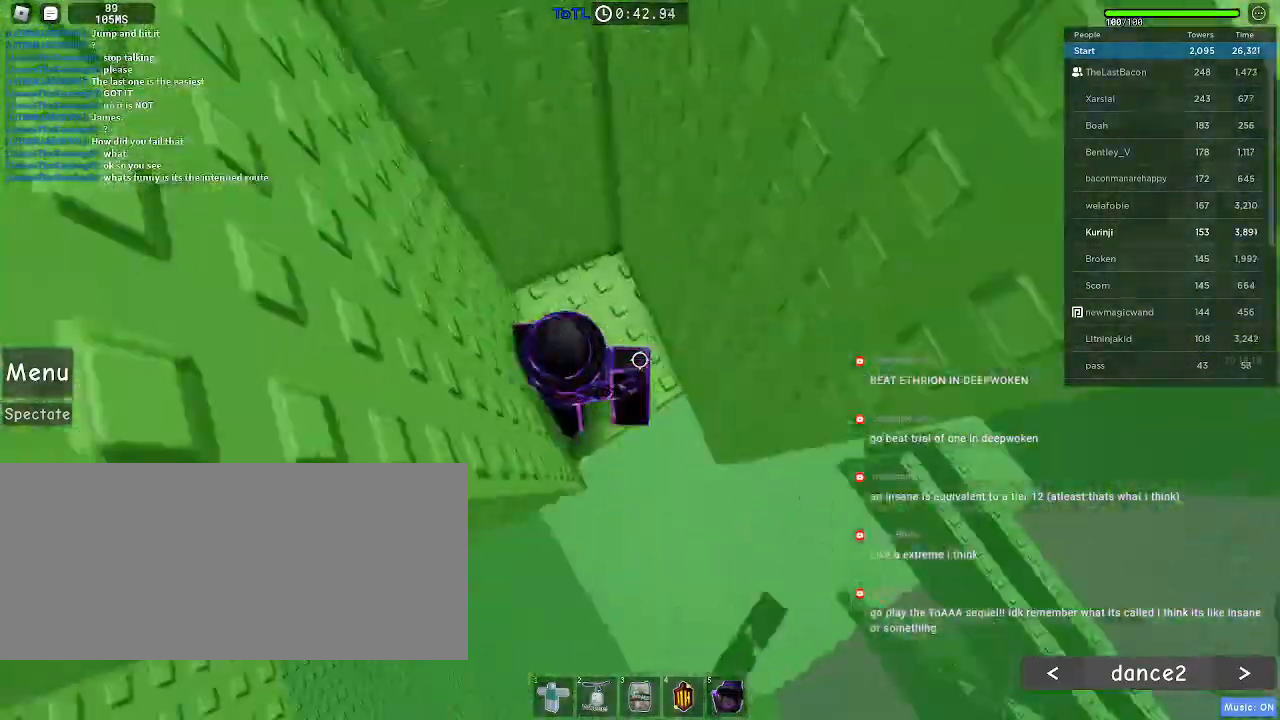
{"keys": ["a"], "mouse": [], "events": [[166, "w", "down"], [183, "a", "down"], [283, "a", "up"], [283, "w", "up"], [400, "a", "down"]]}
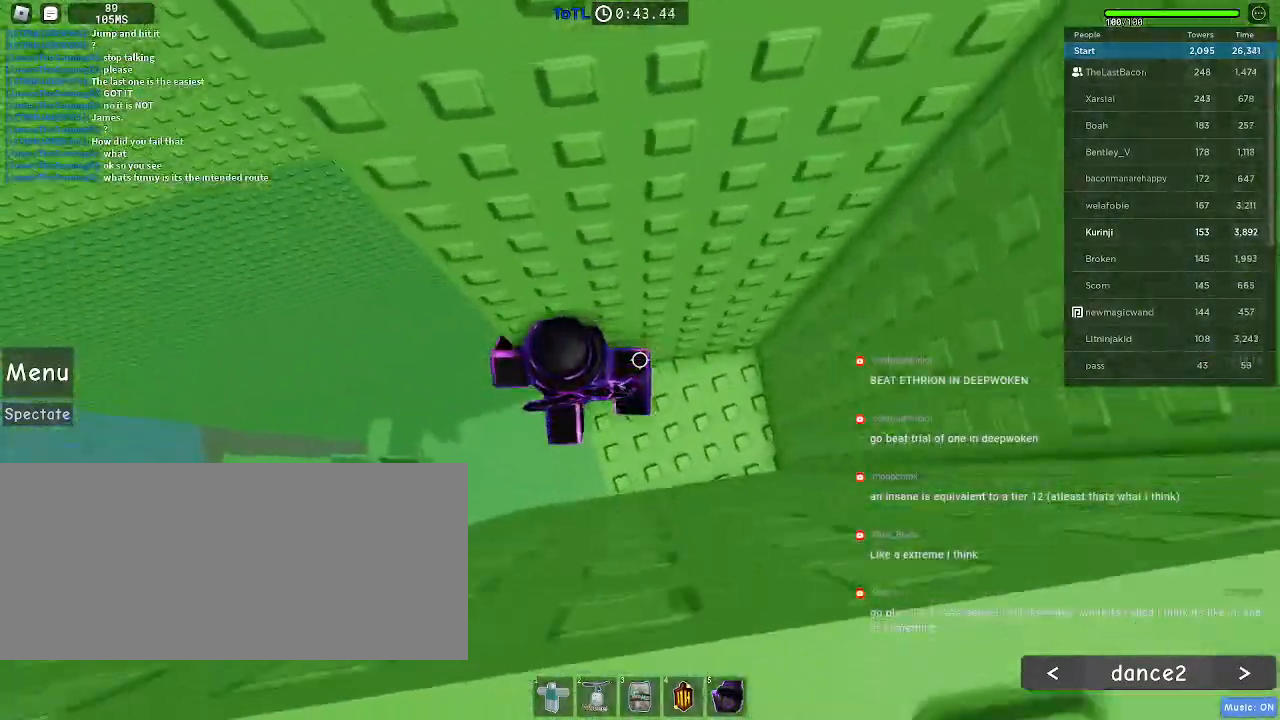
{"keys": ["a"], "mouse": [], "events": [[100, "space", "down"], [216, "space", "up"]]}
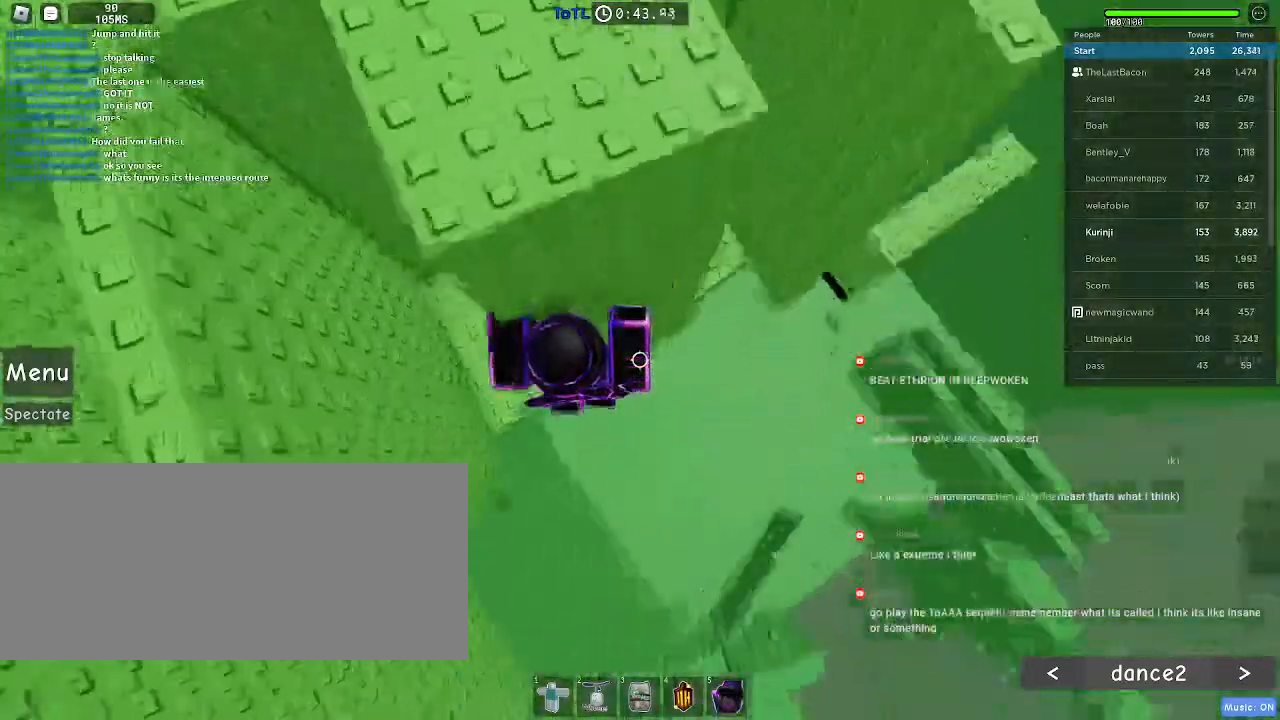
{"keys": [], "mouse": [], "events": [[266, "w", "down"], [350, "a", "up"], [383, "w", "up"]]}
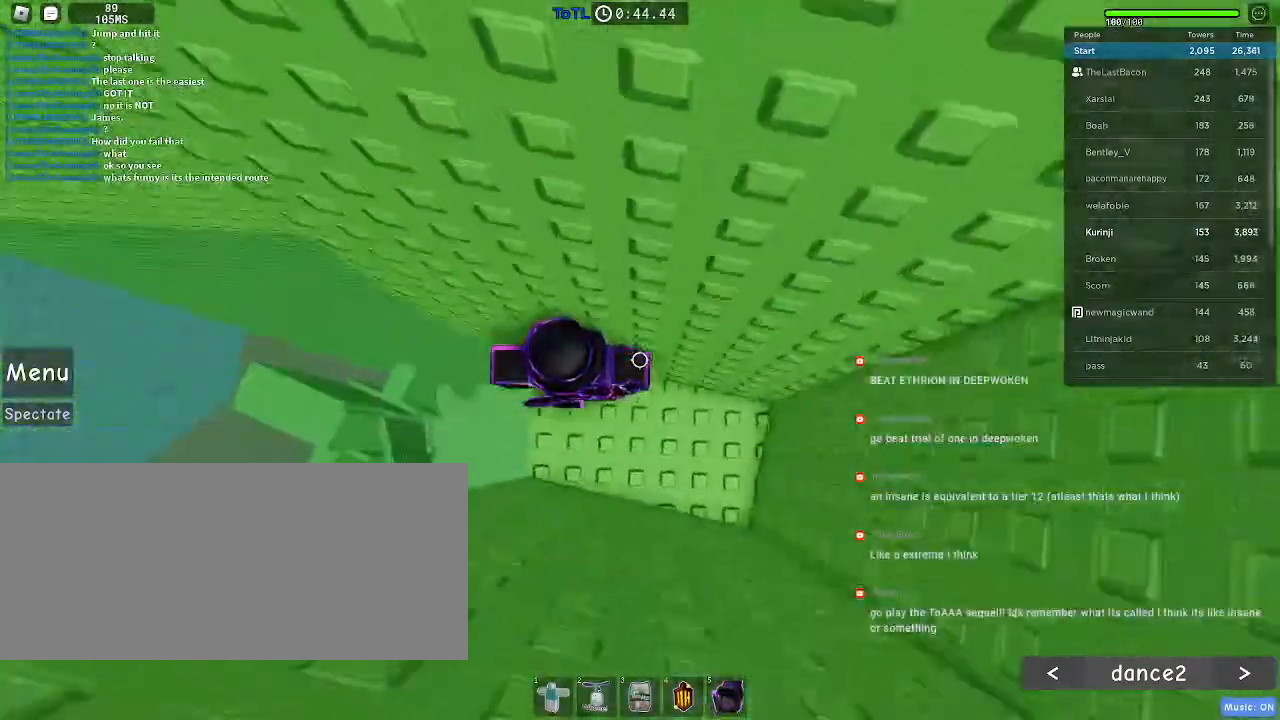
{"keys": [], "mouse": [], "events": [[16, "w", "down"], [50, "a", "down"], [133, "a", "up"], [183, "w", "up"], [400, "w", "down"], [466, "w", "up"]]}
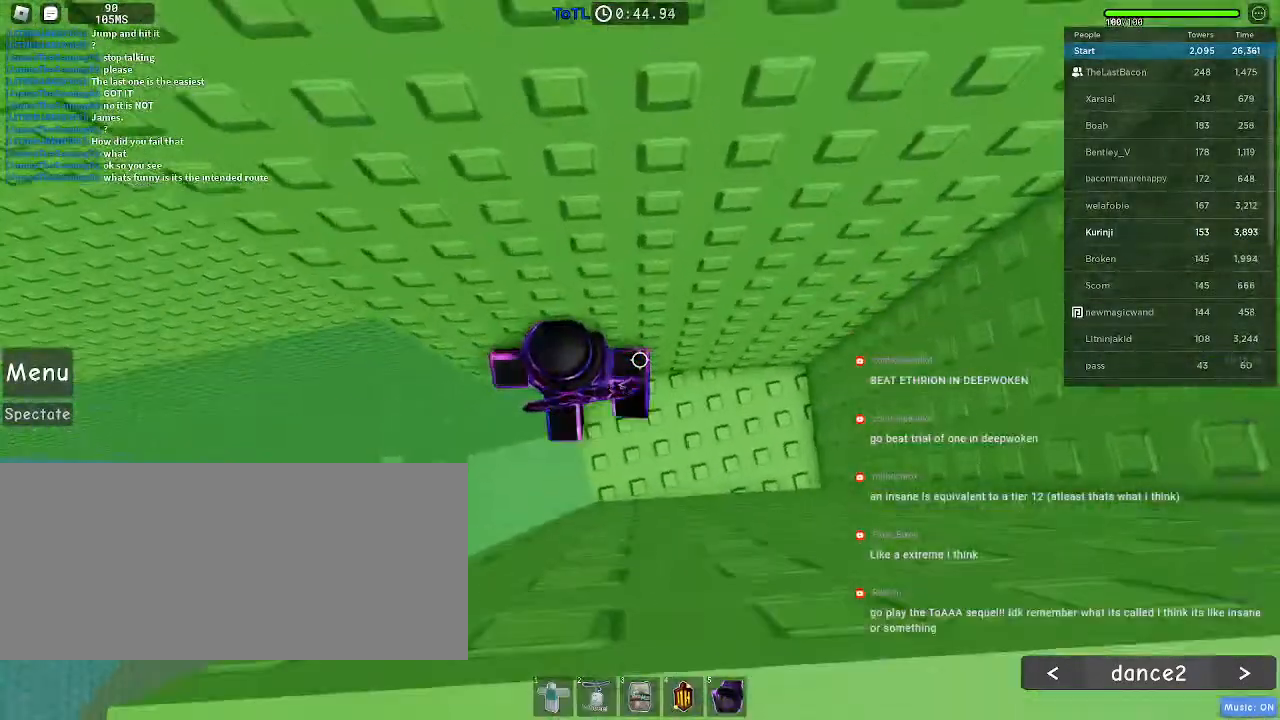
{"keys": ["a"], "mouse": [], "events": [[166, "a", "down"], [333, "space", "down"], [450, "space", "up"]]}
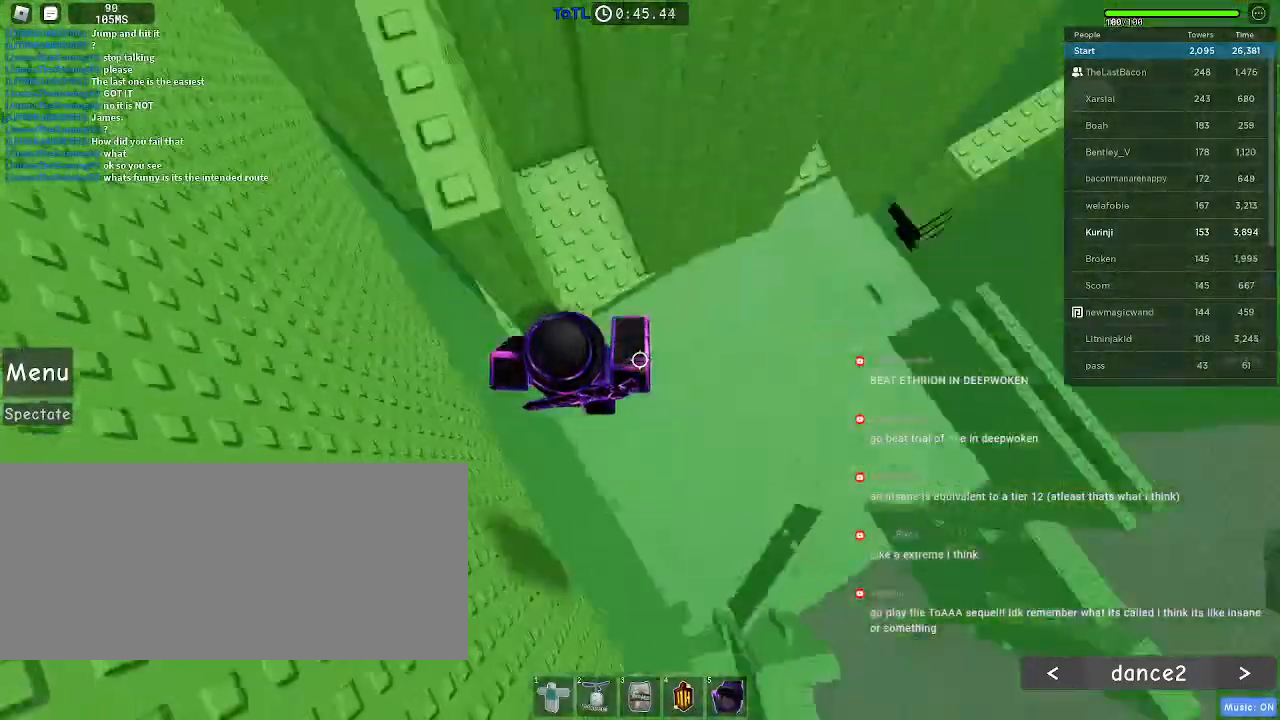
{"keys": ["a"], "mouse": [], "events": []}
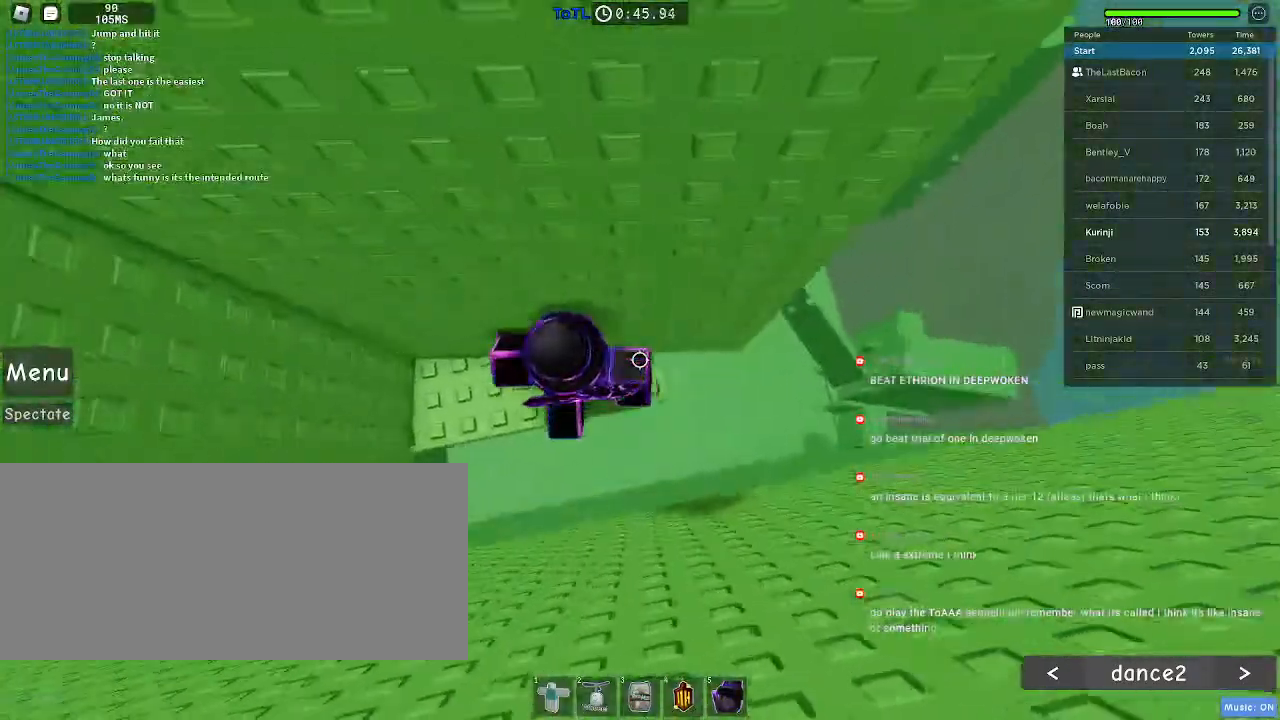
{"keys": ["w"], "mouse": [], "events": [[316, "a", "up"], [416, "w", "down"], [433, "a", "down"], [500, "a", "up"]]}
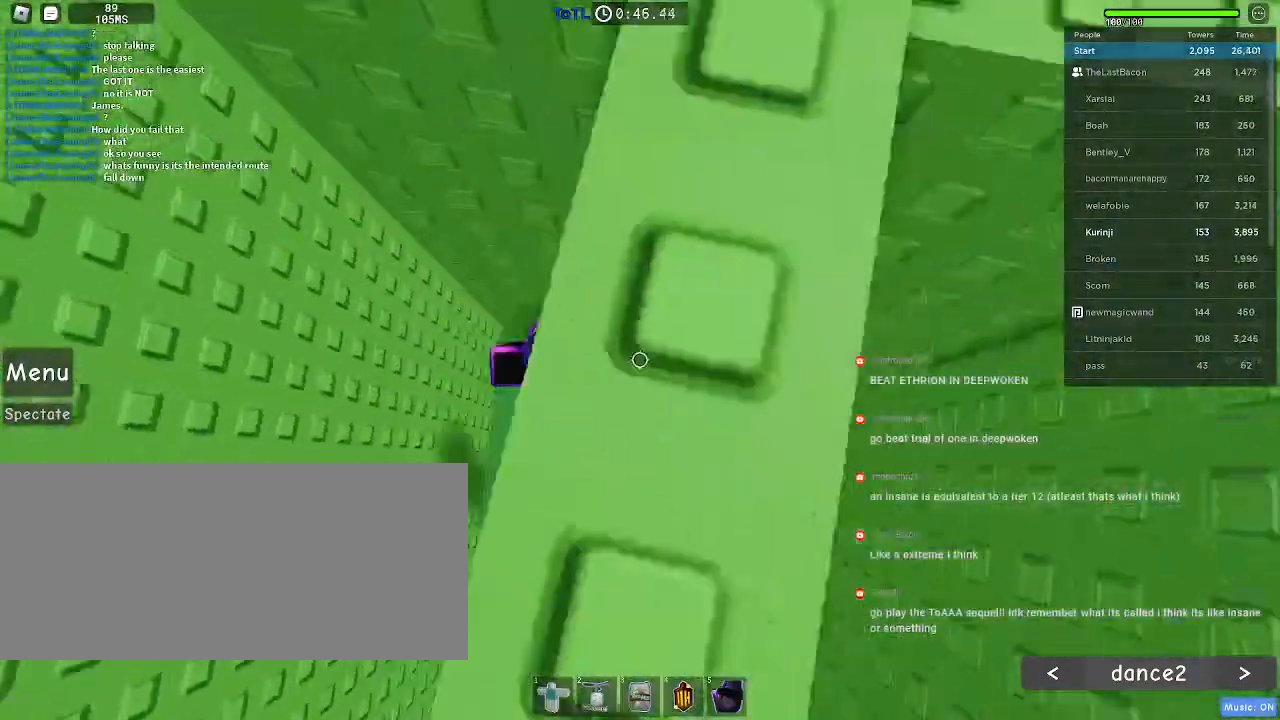
{"keys": [], "mouse": [], "events": [[16, "w", "up"], [283, "w", "down"], [350, "w", "up"]]}